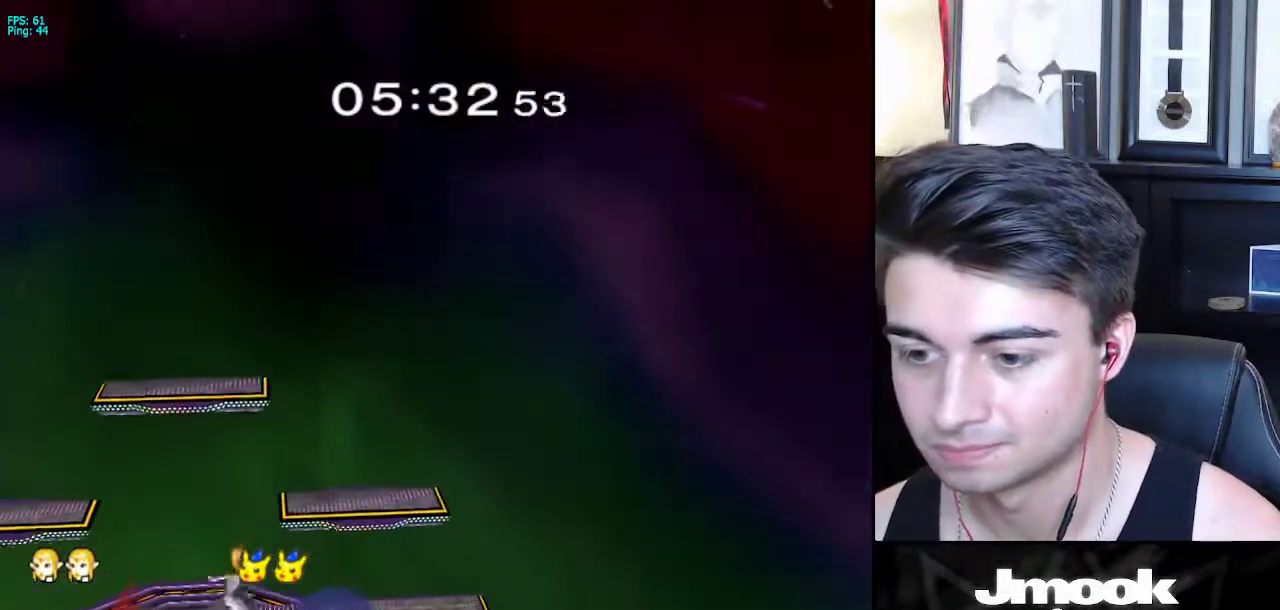
Gameplay with a controller (Nintendo layout); each line is a JSON object with the inputs held at the frame after it. "events" lists button and stick changes between this image and that frame as [ms after this image, input, new state], when the widget could be followed in between. Not read: L3 R3 START.
{"buttons": ["R1"], "left_stick": "center", "right_stick": "center", "events": [[33, "R1", "down"], [133, "R1", "up"], [133, "left_stick", "center"], [217, "left_stick", "right"], [300, "left_stick", "left"], [333, "X", "down"], [383, "X", "up"], [433, "R1", "down"], [500, "left_stick", "center"]]}
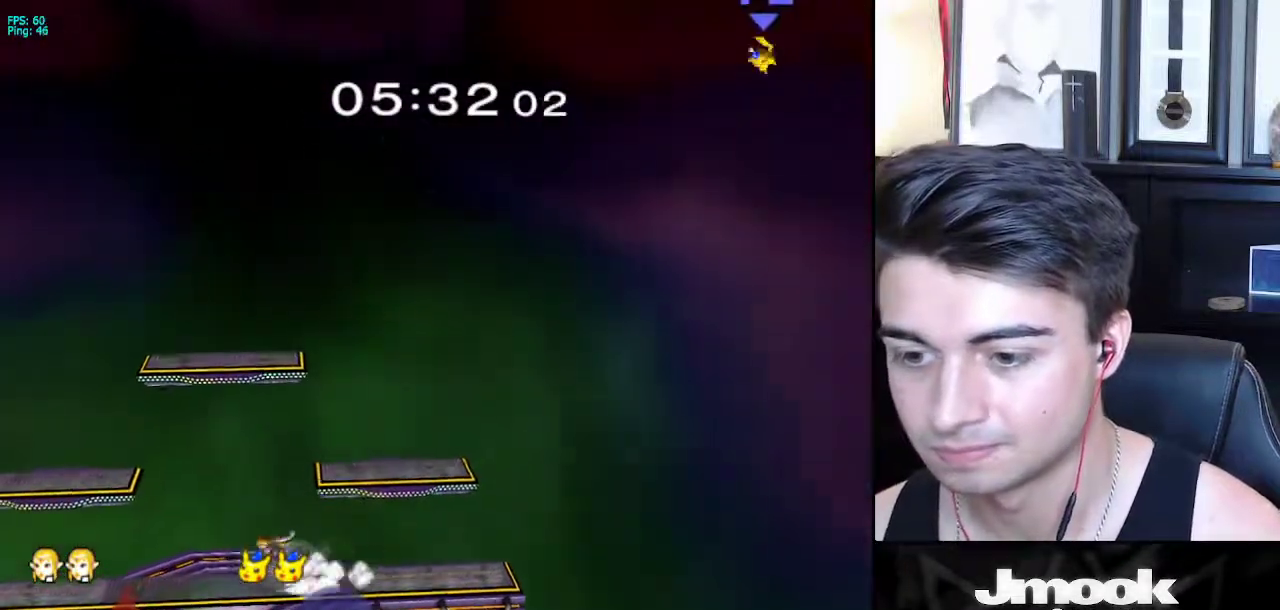
{"buttons": ["R1"], "left_stick": "down-right", "right_stick": "center", "events": [[50, "R1", "up"], [67, "left_stick", "left"], [167, "left_stick", "right"], [250, "left_stick", "left"], [317, "left_stick", "down-right"], [367, "X", "down"], [400, "X", "up"], [467, "R1", "down"]]}
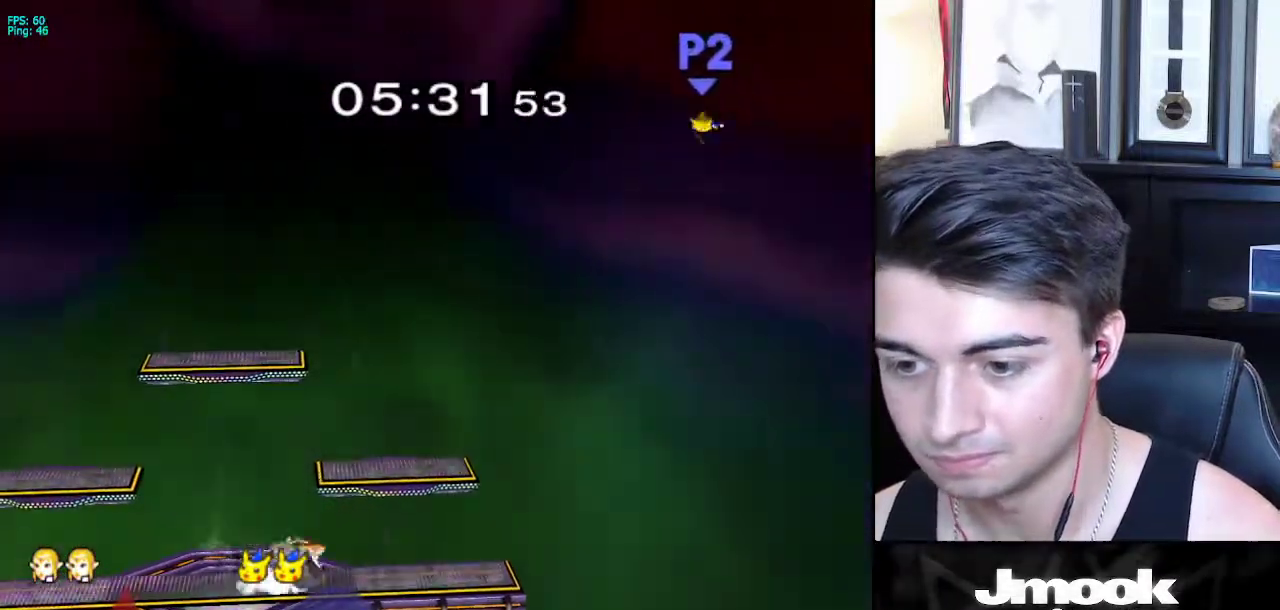
{"buttons": [], "left_stick": "right", "right_stick": "center", "events": [[83, "R1", "up"], [83, "left_stick", "right"], [150, "left_stick", "left"], [200, "X", "down"], [217, "left_stick", "down-right"], [233, "X", "up"], [283, "R1", "down"], [383, "left_stick", "center"], [400, "R1", "up"], [467, "left_stick", "right"]]}
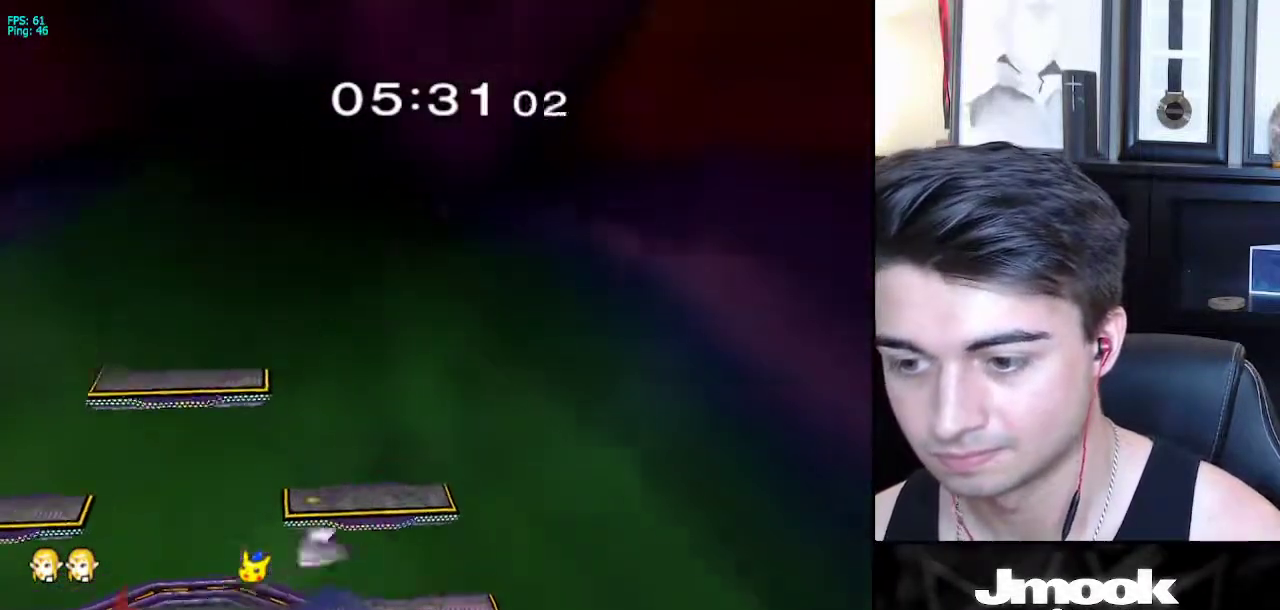
{"buttons": ["L1"], "left_stick": "down", "right_stick": "center", "events": [[17, "X", "down"], [67, "X", "up"], [67, "left_stick", "down-left"], [133, "left_stick", "left"], [383, "right_stick", "left"], [467, "L1", "down"], [467, "left_stick", "down"], [467, "right_stick", "center"]]}
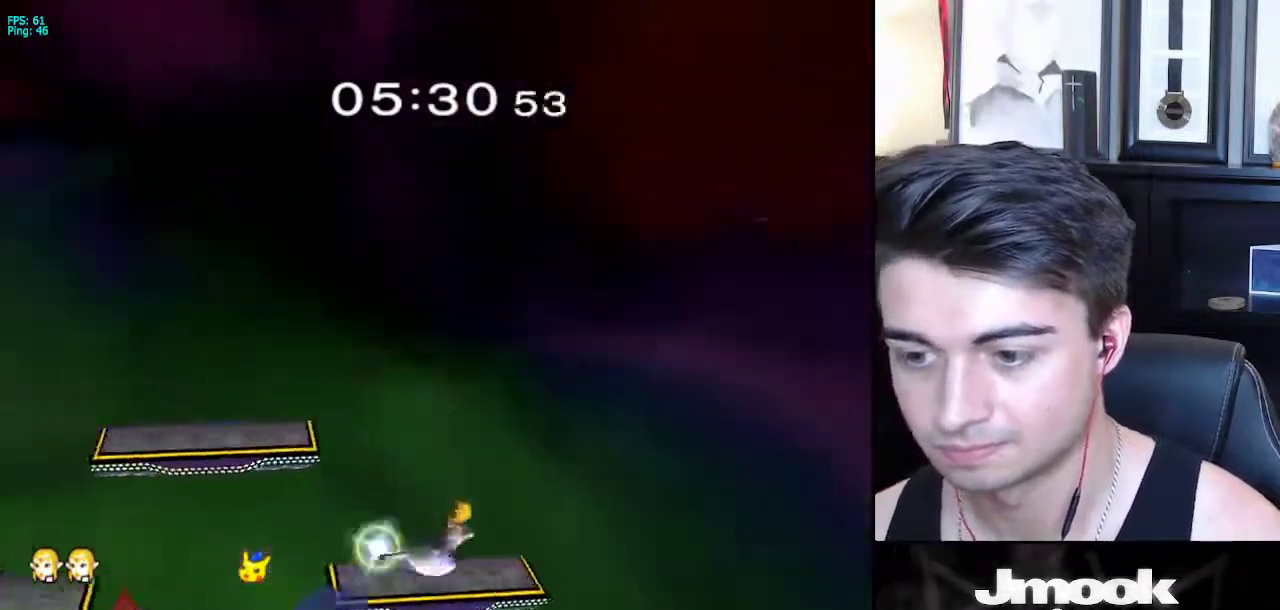
{"buttons": [], "left_stick": "down", "right_stick": "left", "events": [[33, "left_stick", "center"], [83, "L1", "up"], [150, "left_stick", "right"], [233, "left_stick", "left"], [283, "L1", "down"], [300, "left_stick", "down-left"], [383, "L1", "up"], [417, "left_stick", "center"], [483, "left_stick", "down"], [500, "right_stick", "left"]]}
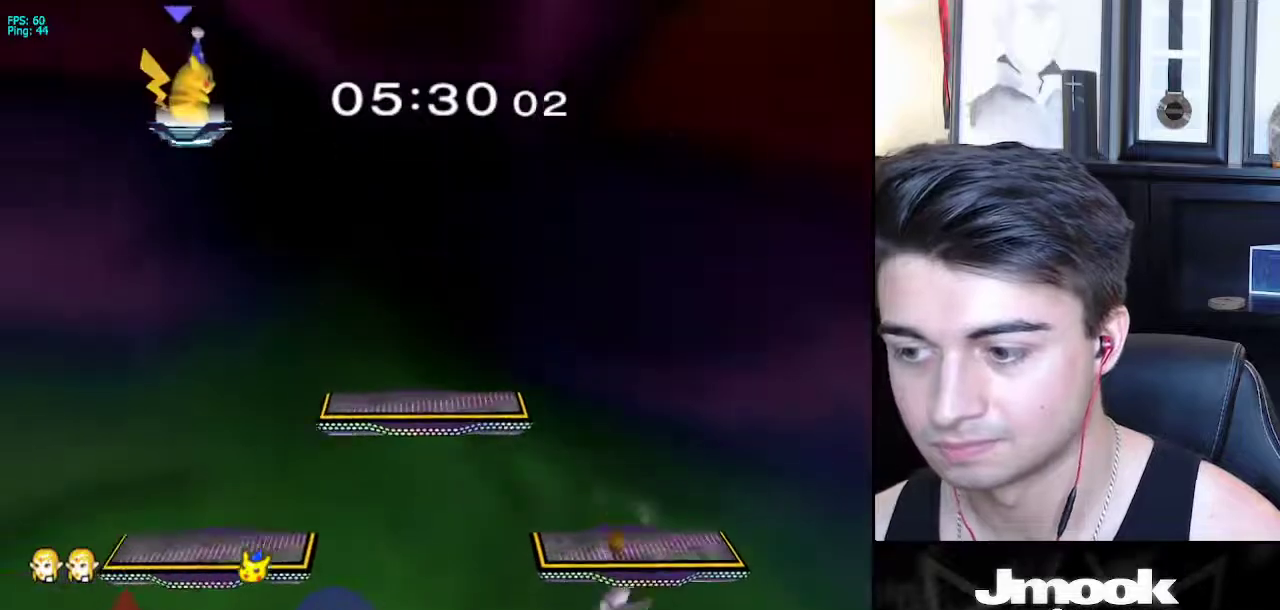
{"buttons": [], "left_stick": "left", "right_stick": "center", "events": [[17, "left_stick", "down-right"], [83, "right_stick", "center"], [117, "L1", "down"], [183, "left_stick", "center"], [233, "L1", "up"], [333, "left_stick", "left"], [383, "left_stick", "right"], [467, "left_stick", "left"]]}
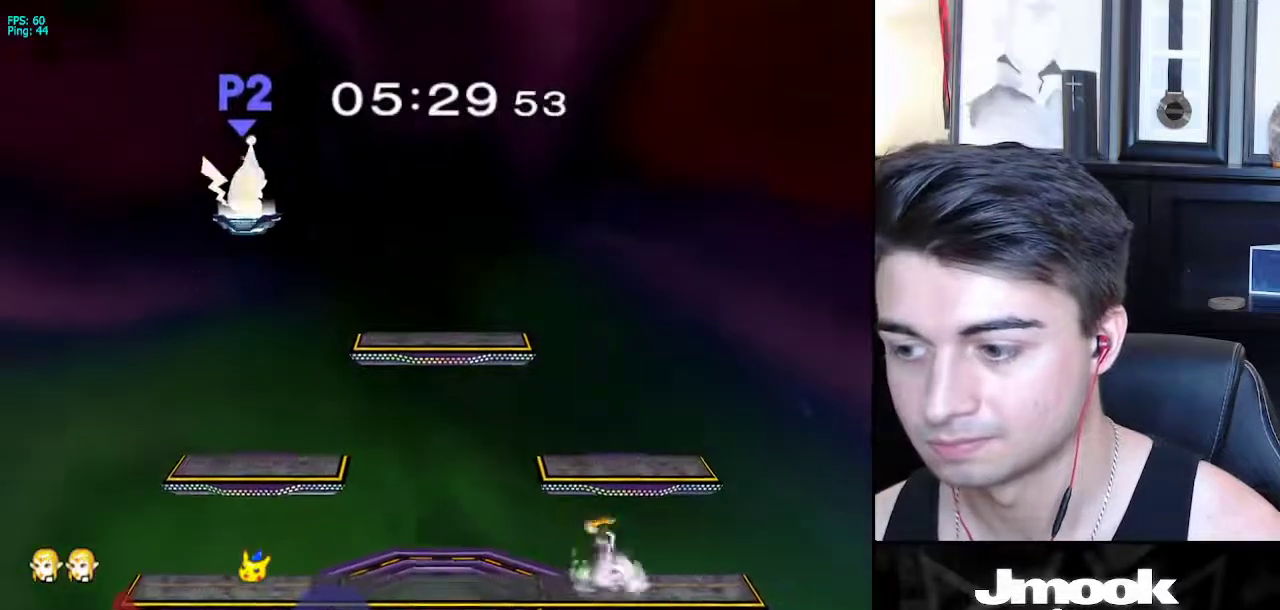
{"buttons": ["X"], "left_stick": "left", "right_stick": "center", "events": [[17, "left_stick", "right"], [67, "X", "down"], [100, "X", "up"], [183, "R1", "down"], [250, "left_stick", "center"], [300, "R1", "up"], [317, "left_stick", "right"], [417, "X", "down"], [450, "left_stick", "left"]]}
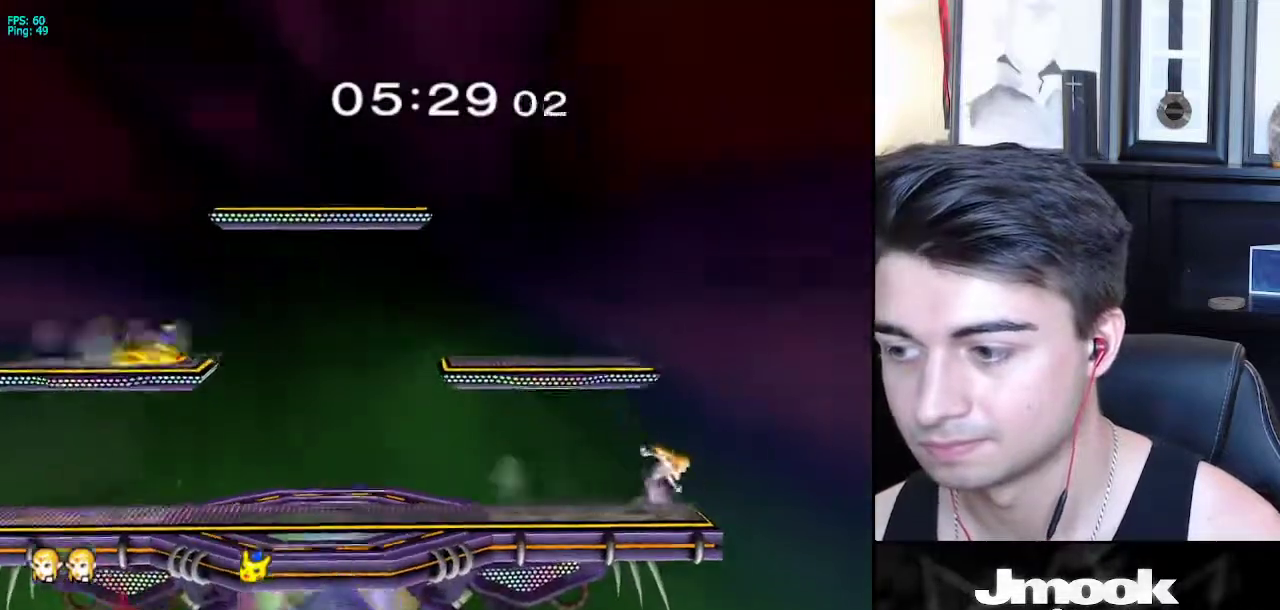
{"buttons": [], "left_stick": "left", "right_stick": "center", "events": [[317, "left_stick", "down-right"], [350, "R1", "down"], [350, "X", "up"], [417, "R1", "up"], [417, "left_stick", "center"], [500, "left_stick", "left"]]}
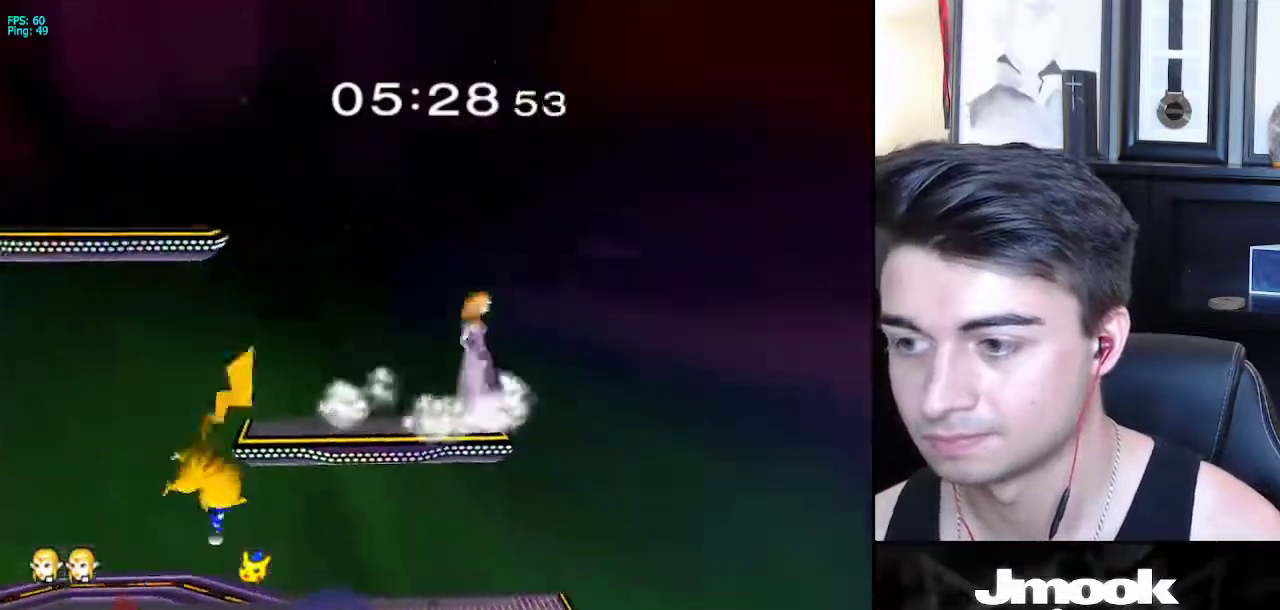
{"buttons": [], "left_stick": "center", "right_stick": "center", "events": [[67, "L1", "down"], [183, "L1", "up"], [233, "left_stick", "down-left"], [267, "X", "down"], [350, "R1", "down"], [400, "X", "up"], [467, "R1", "up"], [467, "left_stick", "center"]]}
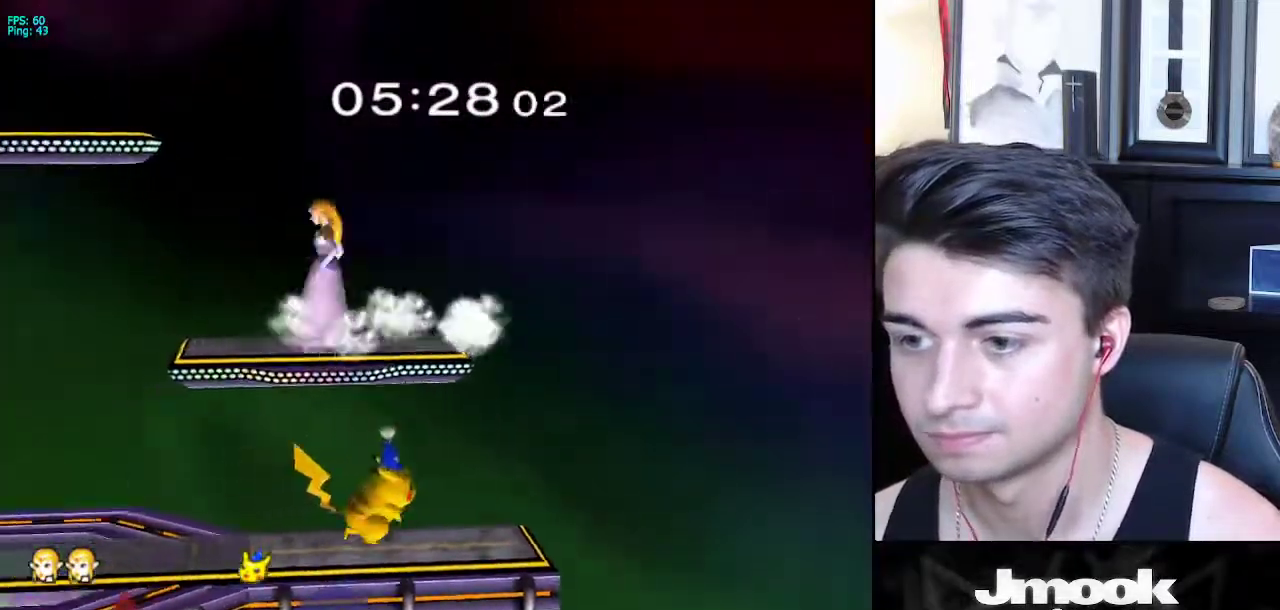
{"buttons": [], "left_stick": "center", "right_stick": "center", "events": [[33, "left_stick", "down"], [133, "left_stick", "right"], [217, "left_stick", "down-right"], [333, "left_stick", "right"], [483, "left_stick", "center"]]}
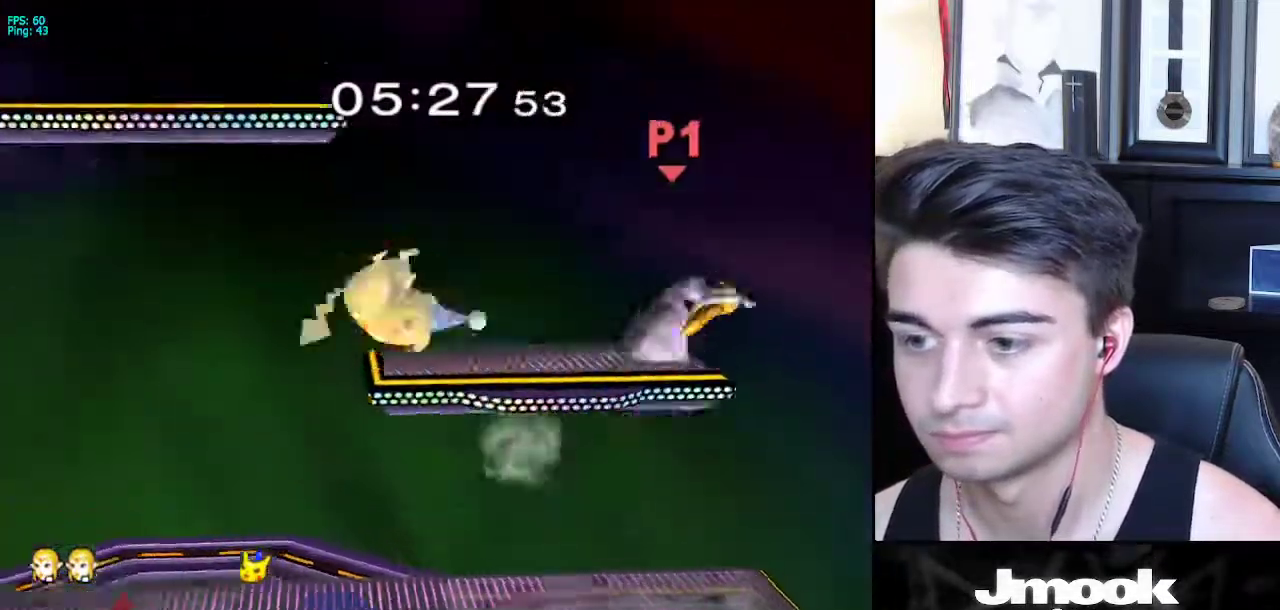
{"buttons": [], "left_stick": "center", "right_stick": "center", "events": [[50, "left_stick", "left"], [217, "left_stick", "center"]]}
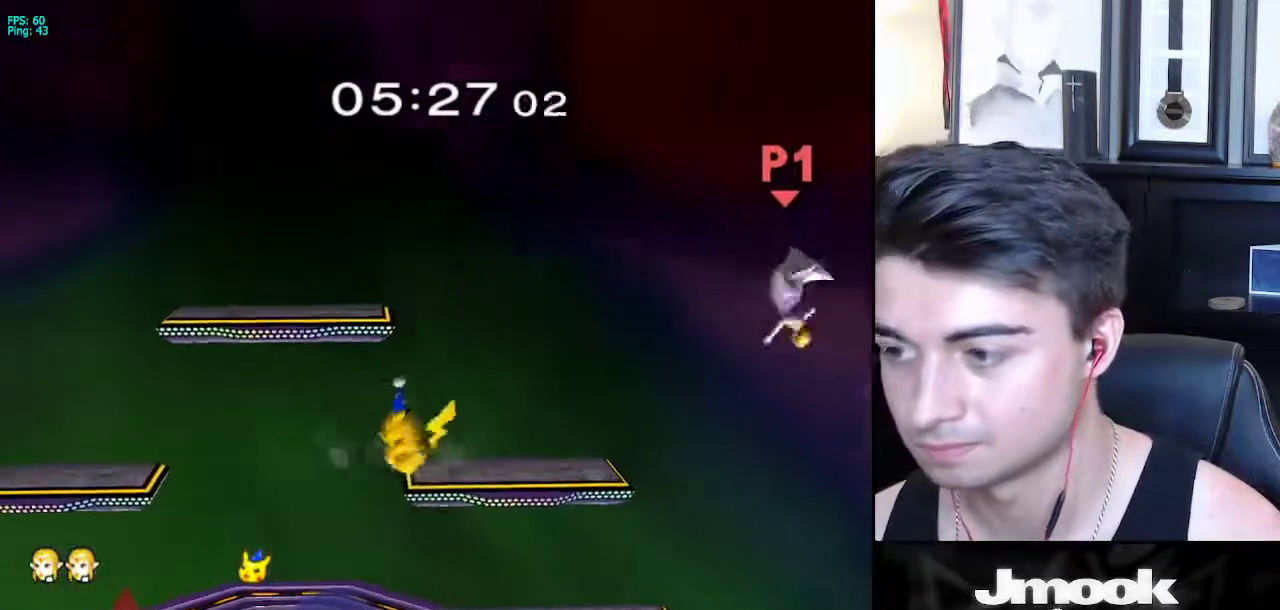
{"buttons": [], "left_stick": "left", "right_stick": "center", "events": [[33, "left_stick", "left"]]}
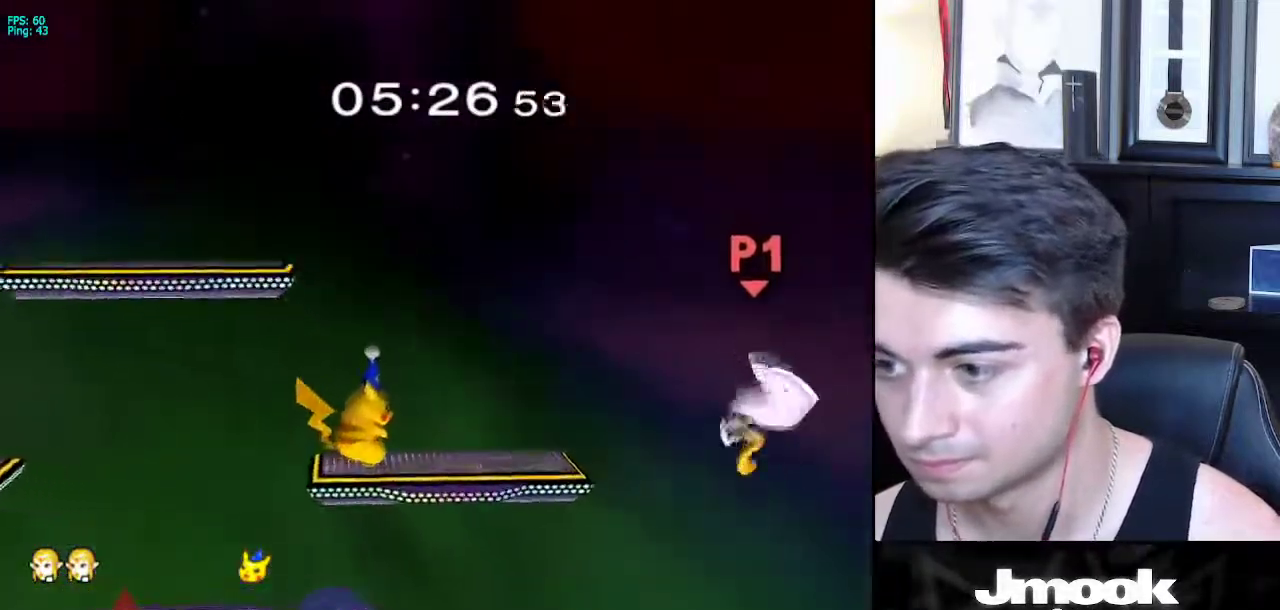
{"buttons": [], "left_stick": "center", "right_stick": "center", "events": [[183, "right_stick", "left"], [300, "L1", "down"], [383, "right_stick", "center"], [417, "L1", "up"], [417, "left_stick", "center"]]}
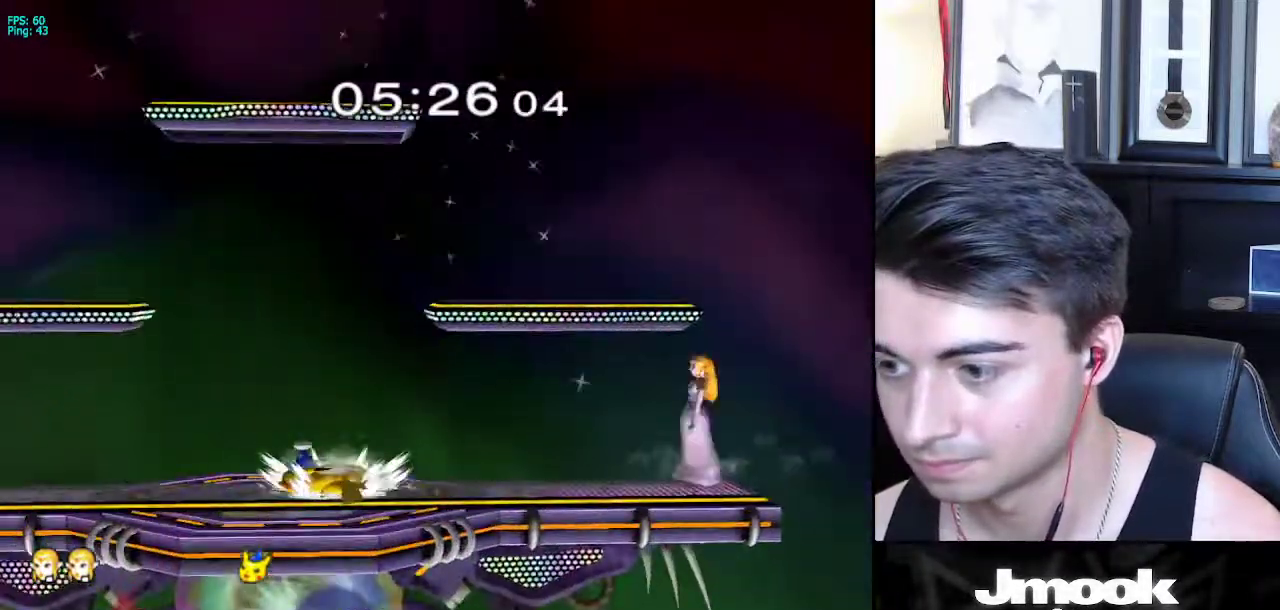
{"buttons": ["L1"], "left_stick": "left", "right_stick": "center", "events": [[17, "left_stick", "left"], [283, "L1", "down"]]}
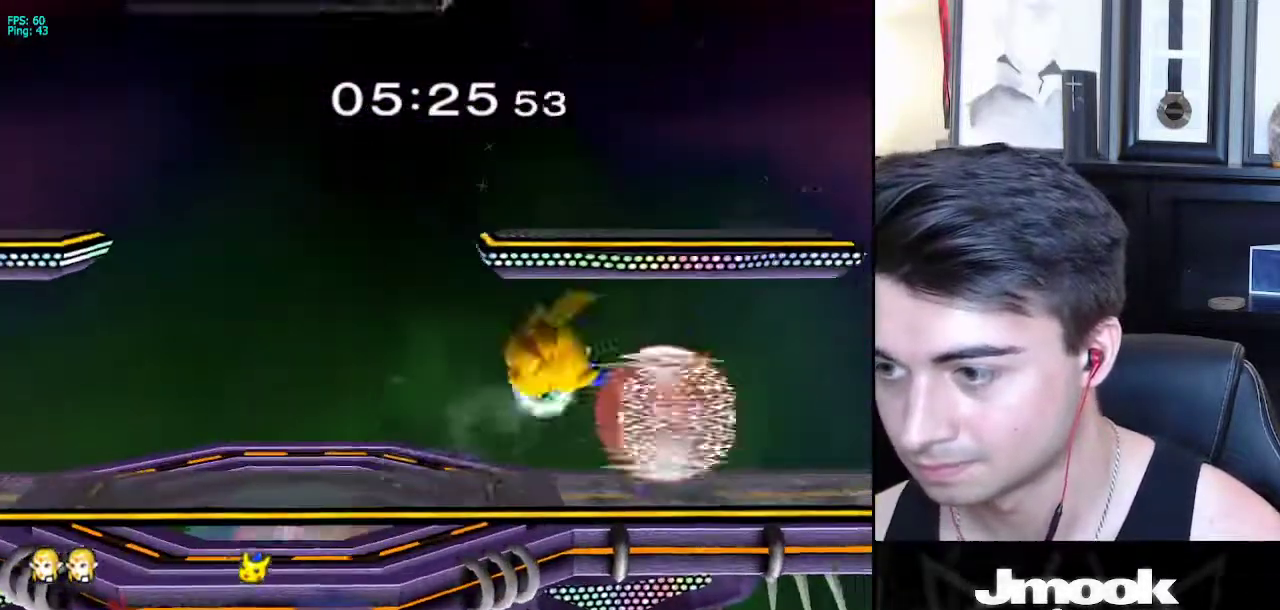
{"buttons": ["X", "L1"], "left_stick": "right", "right_stick": "center", "events": [[383, "X", "down"], [450, "left_stick", "right"]]}
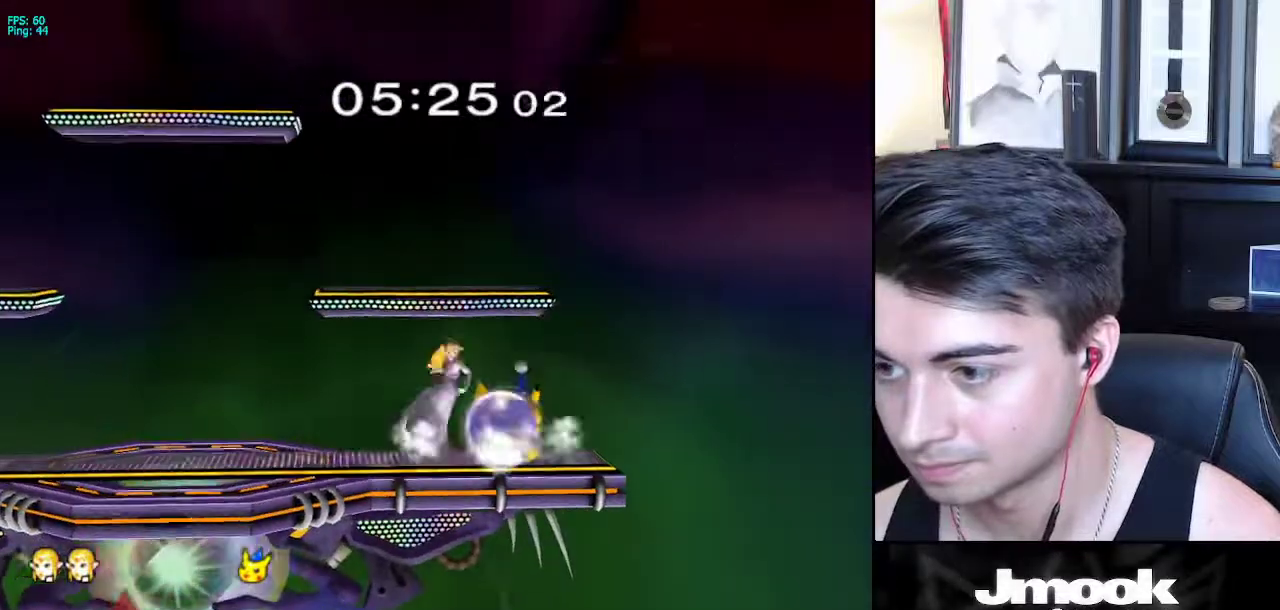
{"buttons": [], "left_stick": "left", "right_stick": "center", "events": [[33, "A", "down"], [50, "left_stick", "center"], [67, "X", "up"], [167, "L1", "up"], [167, "left_stick", "left"], [400, "A", "up"]]}
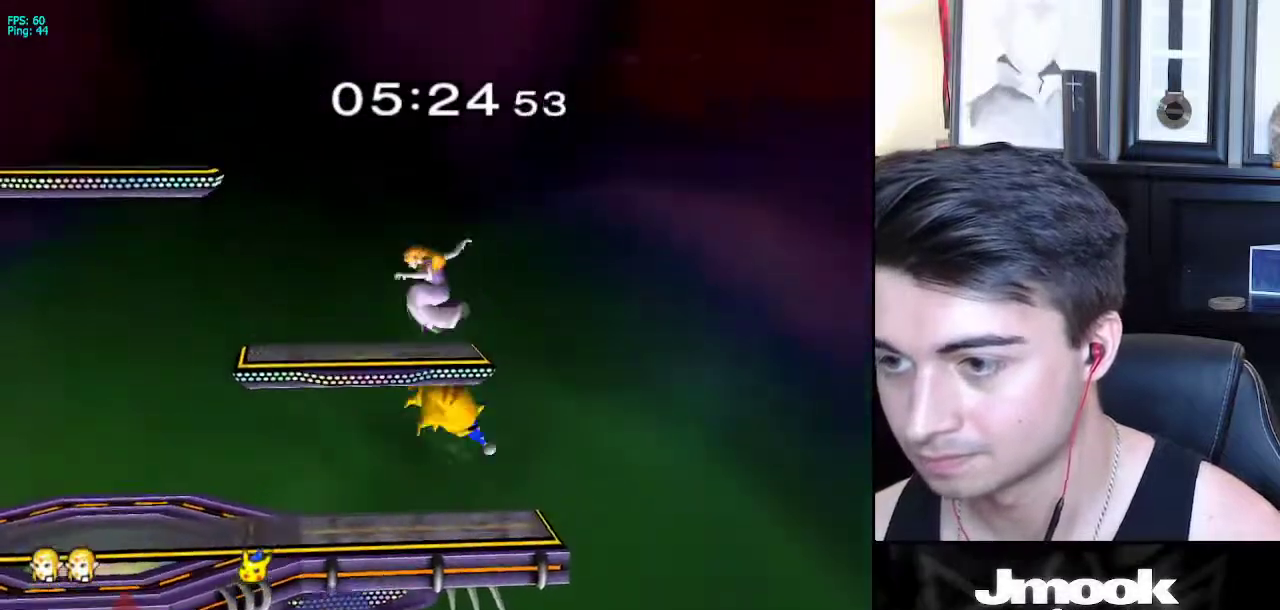
{"buttons": [], "left_stick": "down", "right_stick": "center", "events": [[50, "X", "down"], [50, "left_stick", "up-left"], [133, "X", "up"], [200, "left_stick", "up"], [383, "left_stick", "center"], [483, "left_stick", "down"]]}
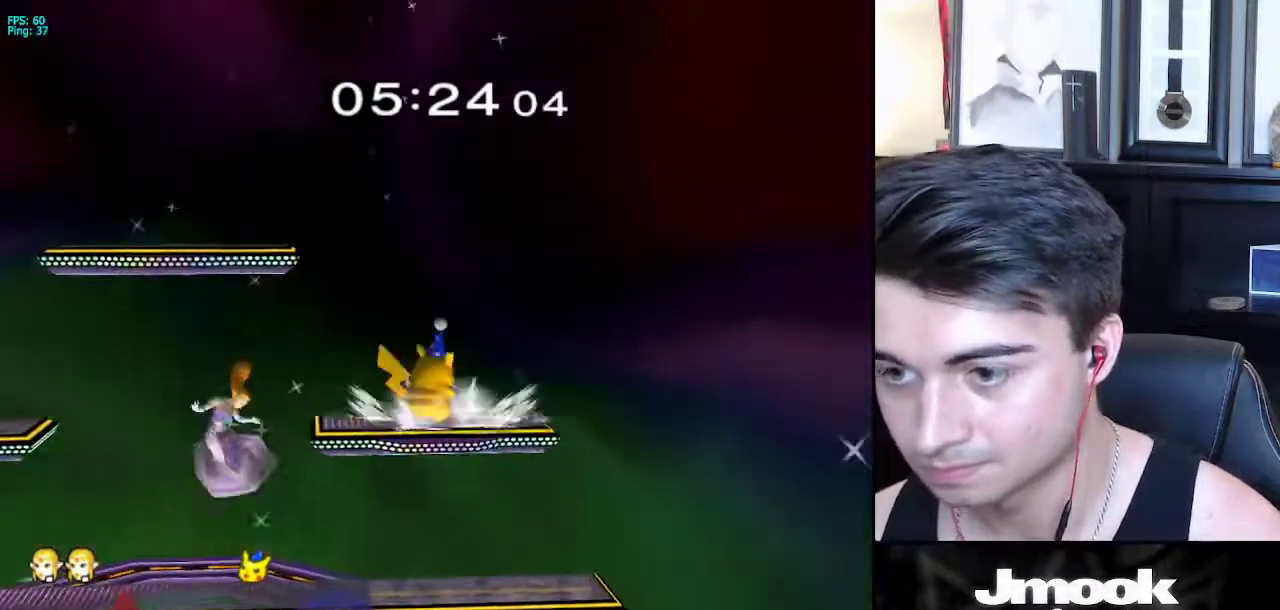
{"buttons": [], "left_stick": "down", "right_stick": "center", "events": [[200, "left_stick", "center"], [250, "left_stick", "up"], [333, "left_stick", "down"], [350, "right_stick", "up"], [450, "right_stick", "center"]]}
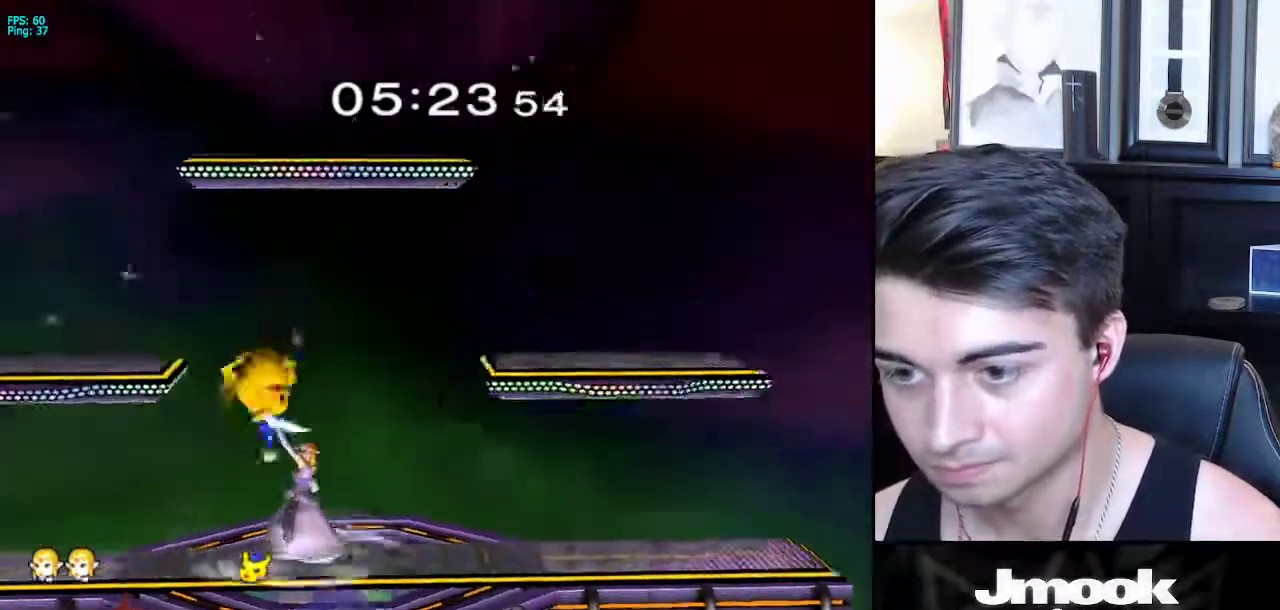
{"buttons": [], "left_stick": "center", "right_stick": "center", "events": [[400, "left_stick", "center"]]}
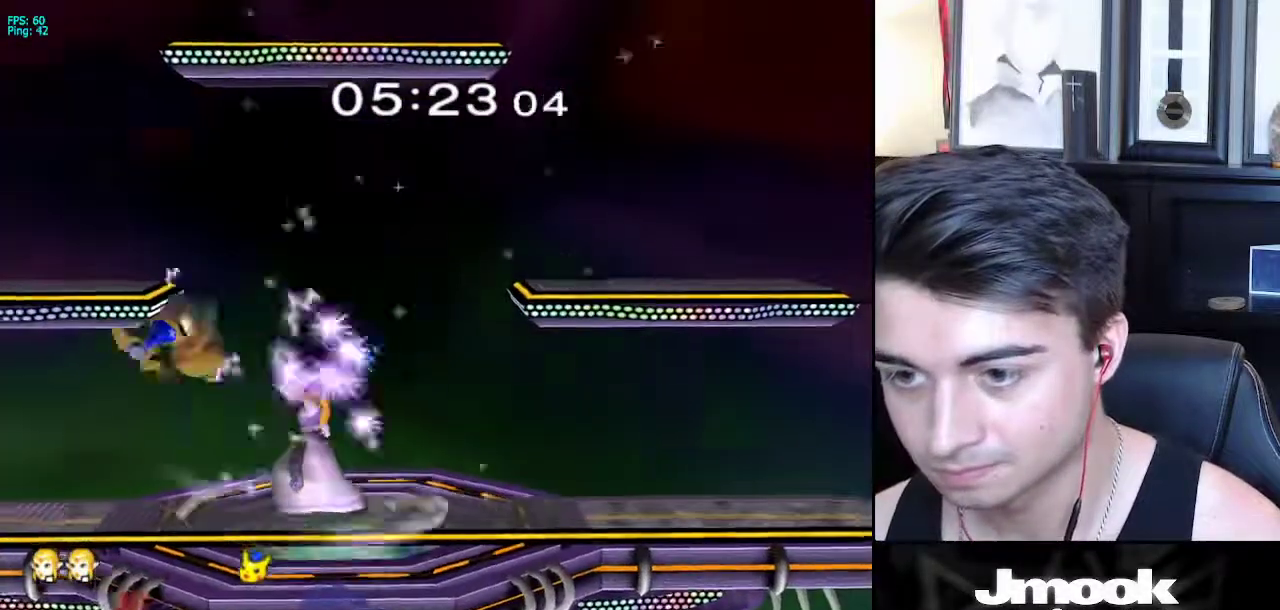
{"buttons": ["X"], "left_stick": "left", "right_stick": "center", "events": [[417, "X", "down"], [483, "left_stick", "left"]]}
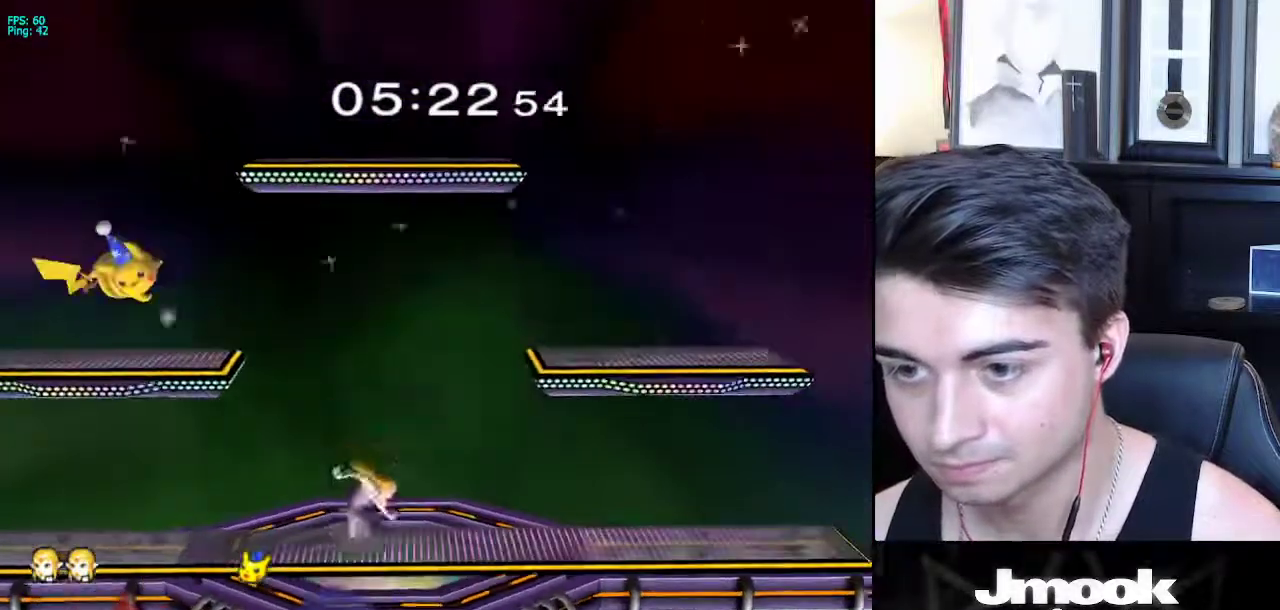
{"buttons": [], "left_stick": "left", "right_stick": "left", "events": [[67, "X", "up"], [483, "right_stick", "left"]]}
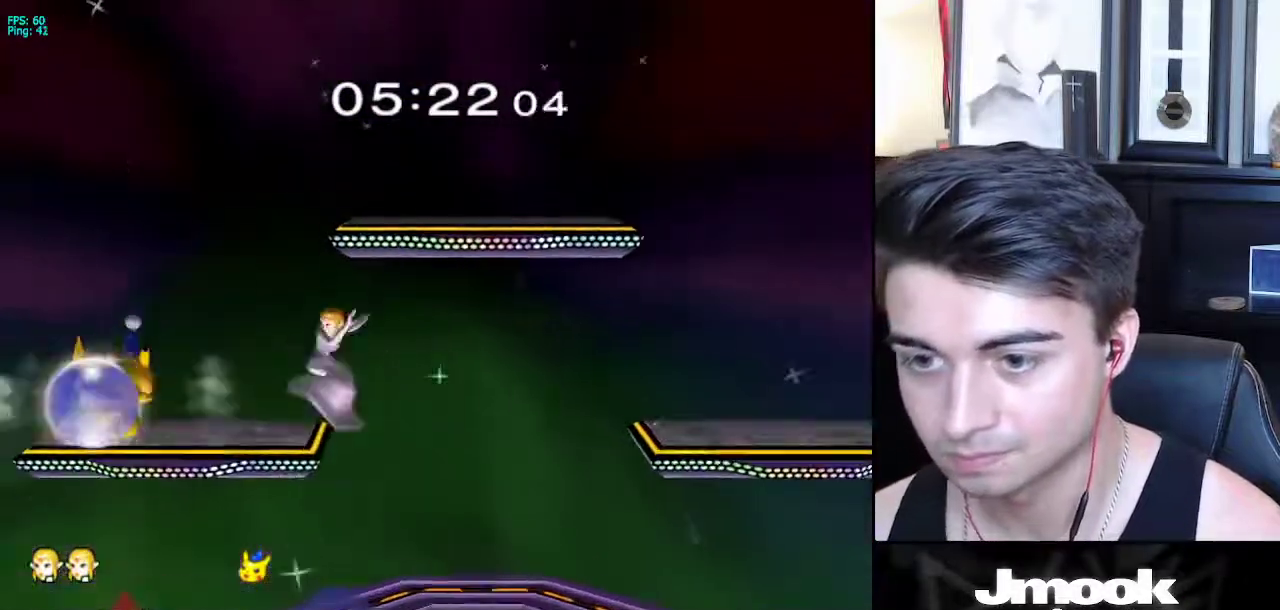
{"buttons": ["L1"], "left_stick": "left", "right_stick": "center", "events": [[117, "right_stick", "center"], [200, "L1", "down"]]}
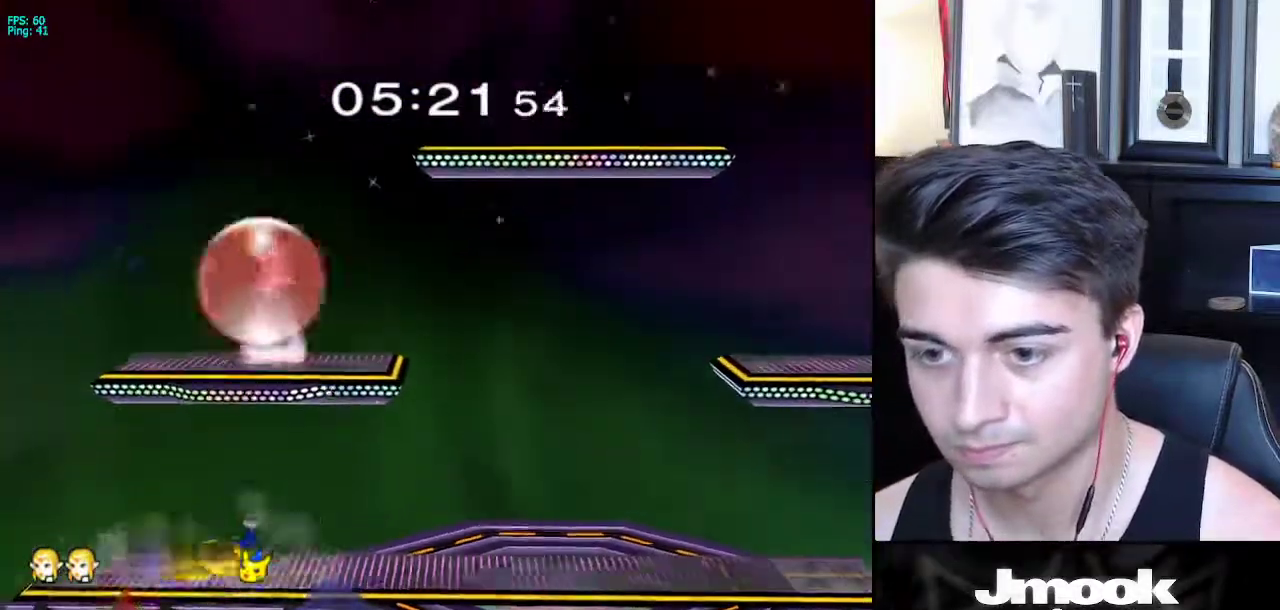
{"buttons": ["L1"], "left_stick": "center", "right_stick": "center", "events": [[133, "left_stick", "center"]]}
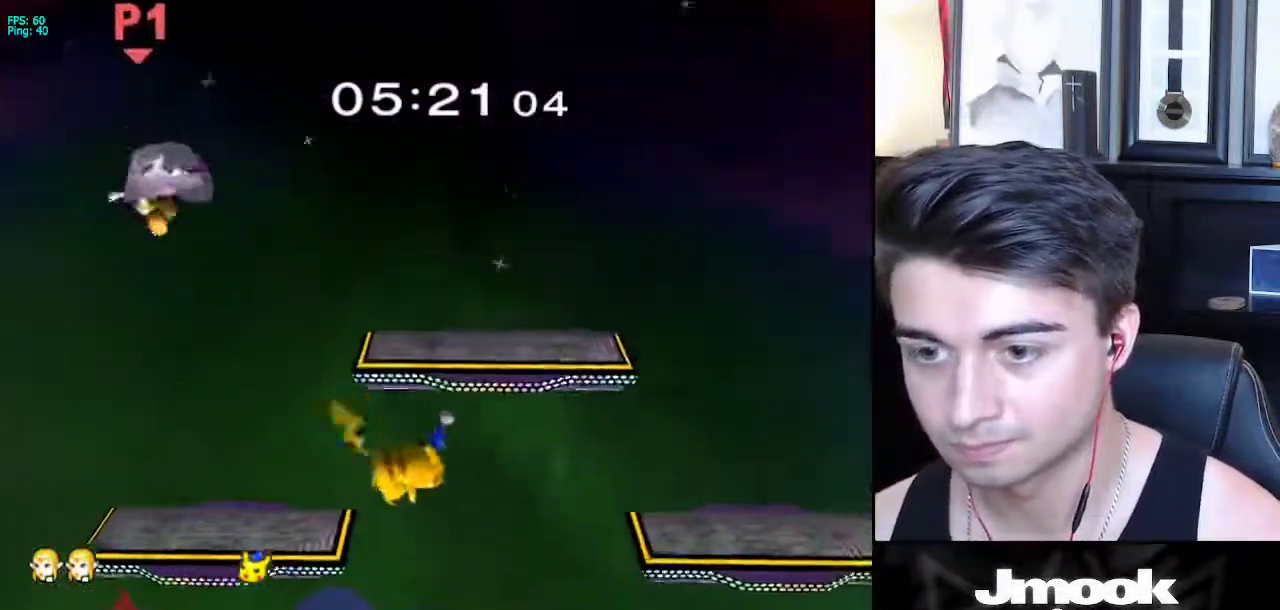
{"buttons": [], "left_stick": "left", "right_stick": "center", "events": [[117, "L1", "up"], [367, "left_stick", "left"]]}
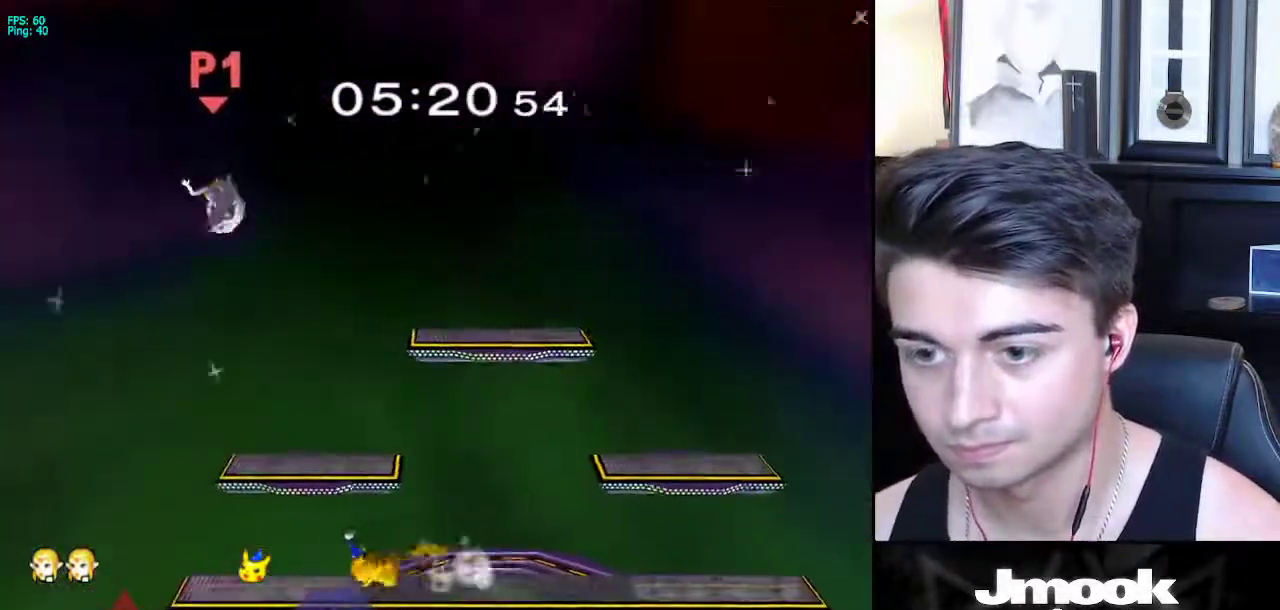
{"buttons": [], "left_stick": "right", "right_stick": "center", "events": [[283, "left_stick", "down"], [367, "left_stick", "right"]]}
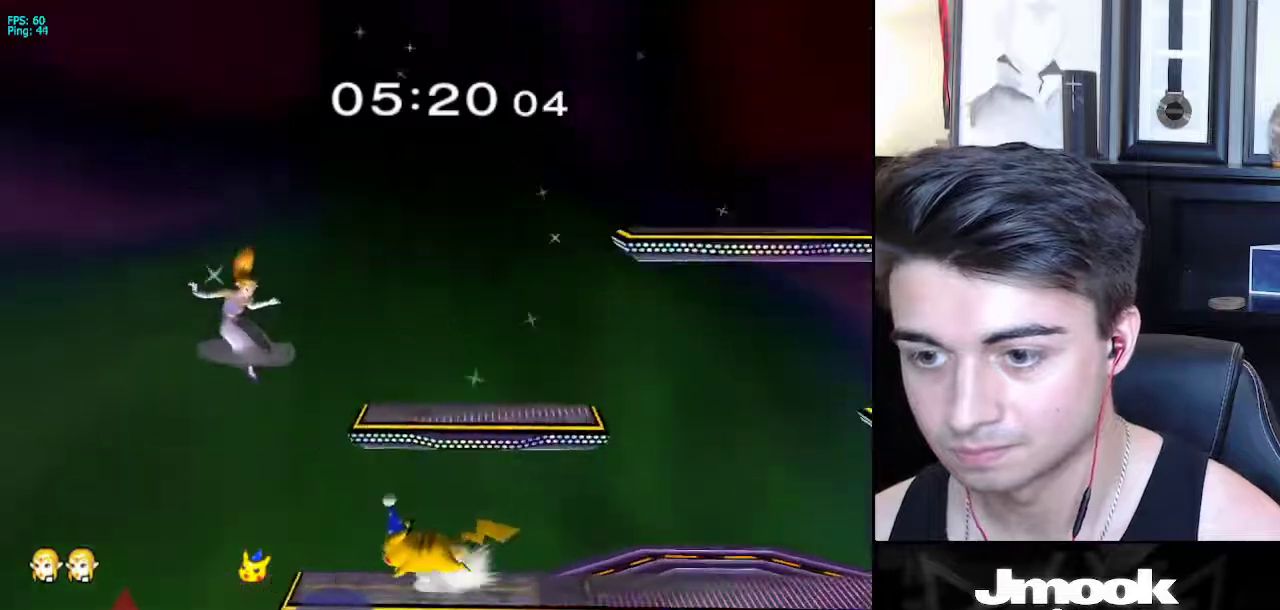
{"buttons": [], "left_stick": "right", "right_stick": "center", "events": [[133, "X", "down"], [250, "X", "up"]]}
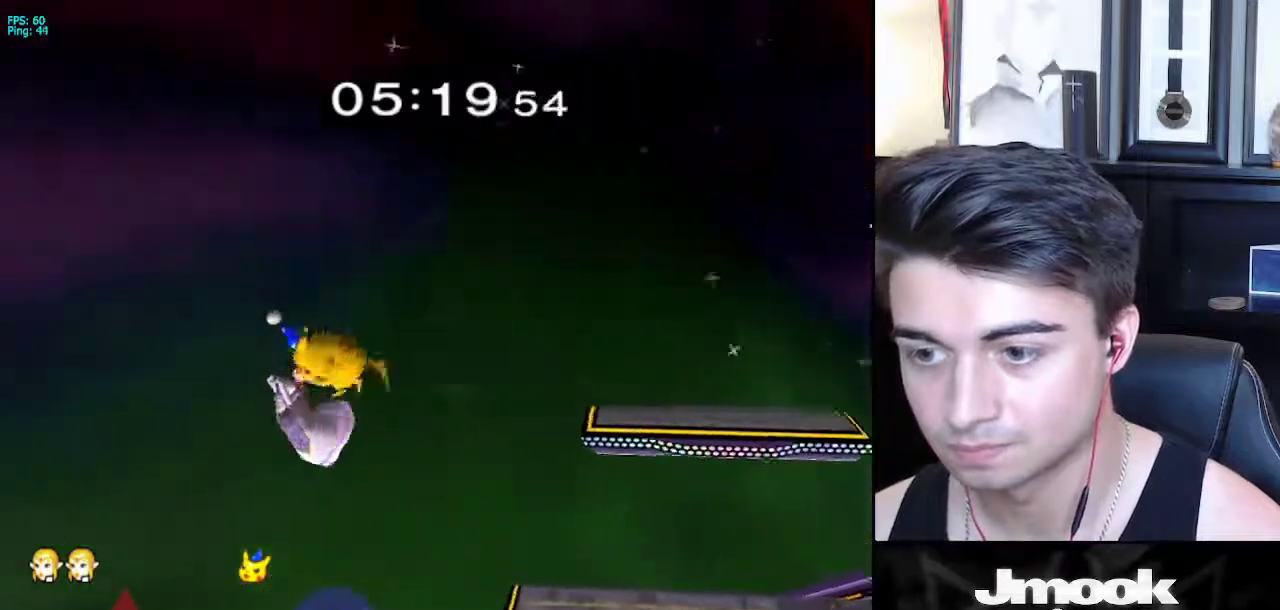
{"buttons": ["B"], "left_stick": "up-right", "right_stick": "center", "events": [[167, "left_stick", "up-right"], [433, "B", "down"]]}
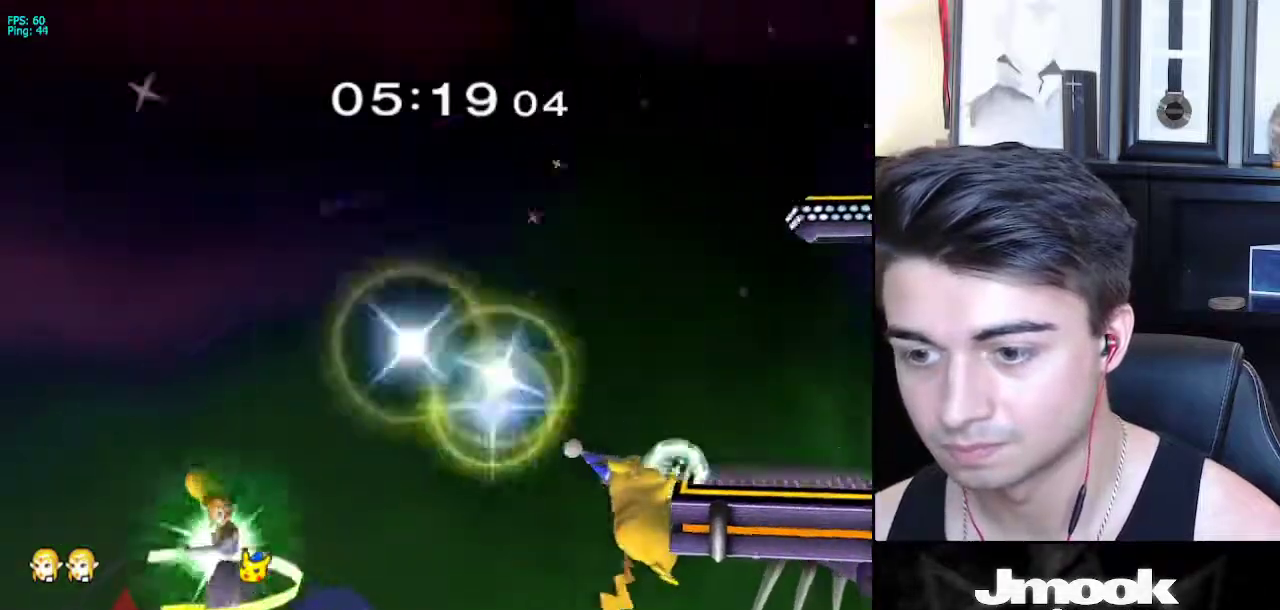
{"buttons": ["B"], "left_stick": "up-right", "right_stick": "center", "events": []}
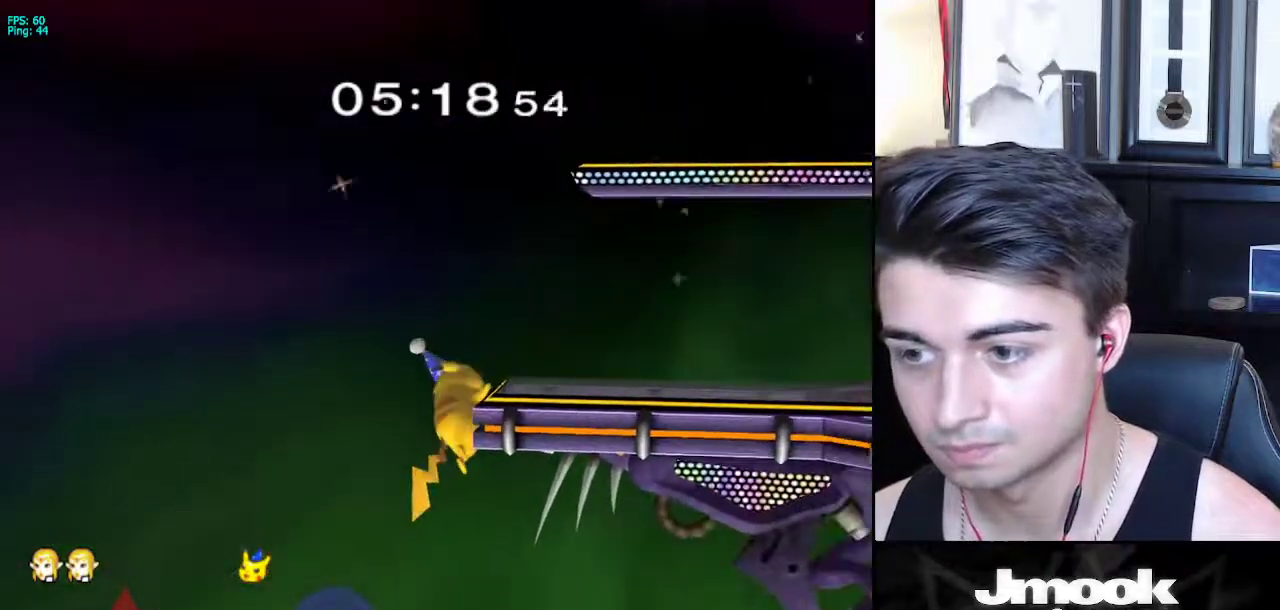
{"buttons": [], "left_stick": "up-left", "right_stick": "down", "events": [[217, "left_stick", "up"], [333, "left_stick", "up-left"], [367, "B", "up"], [450, "right_stick", "down"]]}